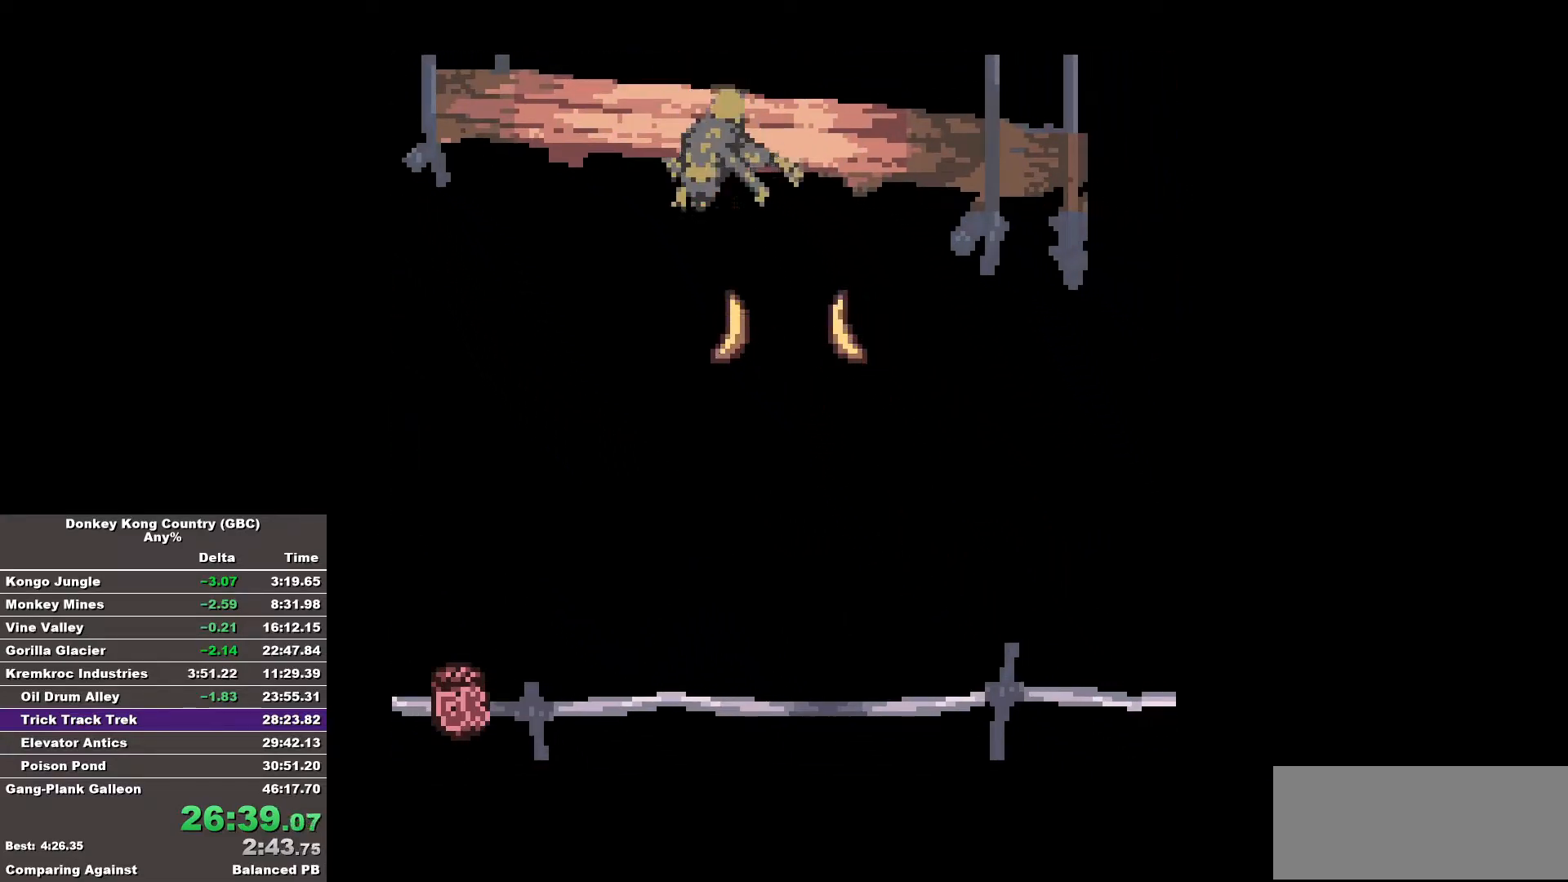
Gameplay with a controller (Nintendo layout); each line is a JSON object with the inputs held at the frame after it. "events" lists button and stick changes between this image and that frame as [ms after this image, input, new state], when the widget could be followed in between. Not read: DPAD_DOWN L3 R3.
{"buttons": [], "events": []}
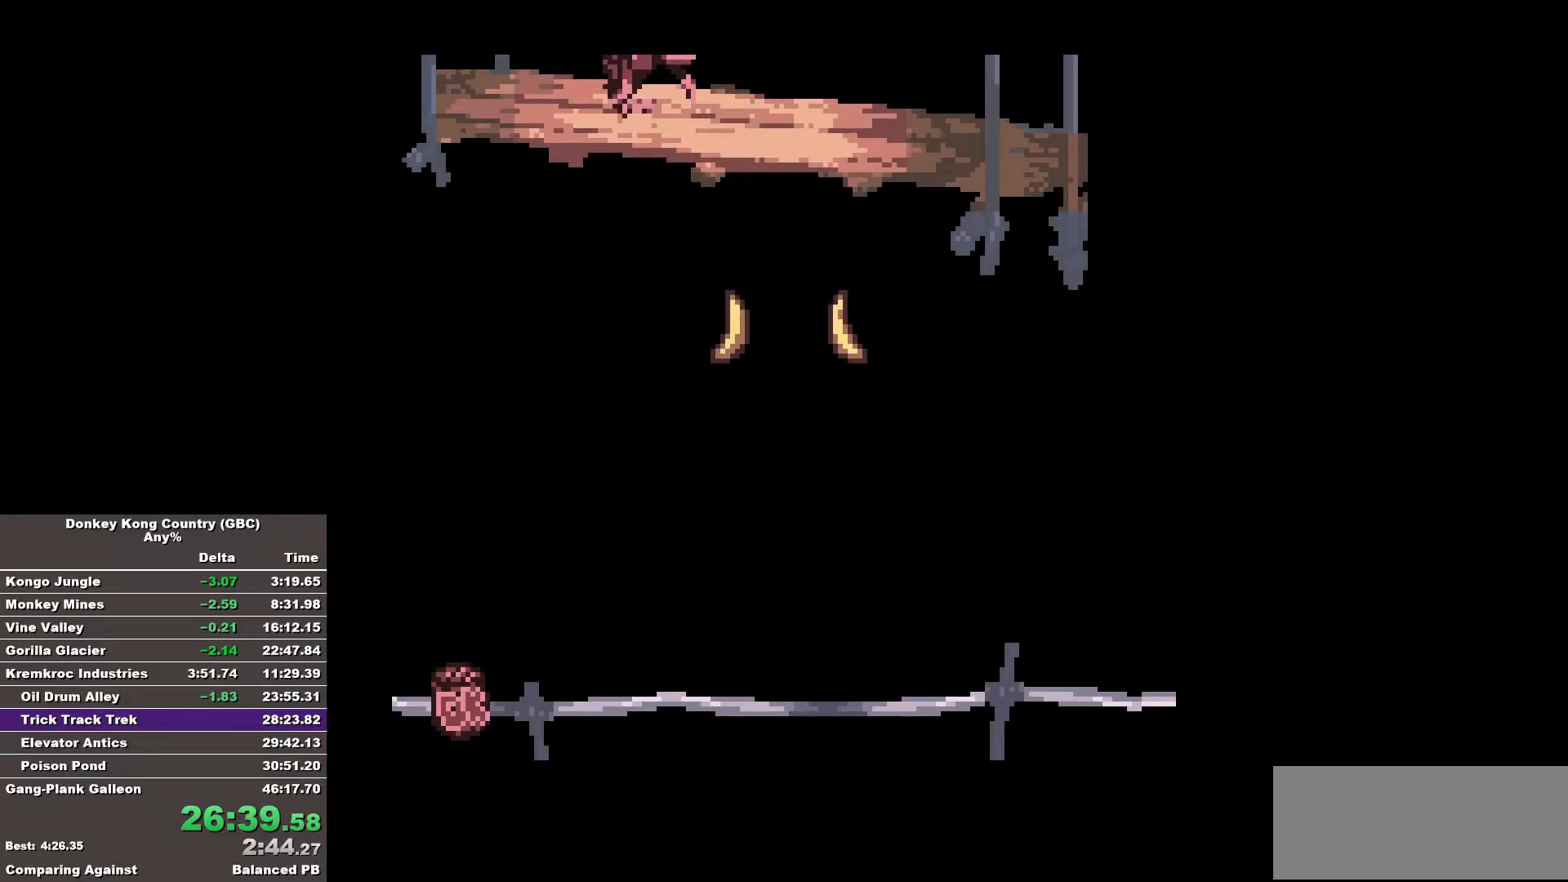
{"buttons": [], "events": []}
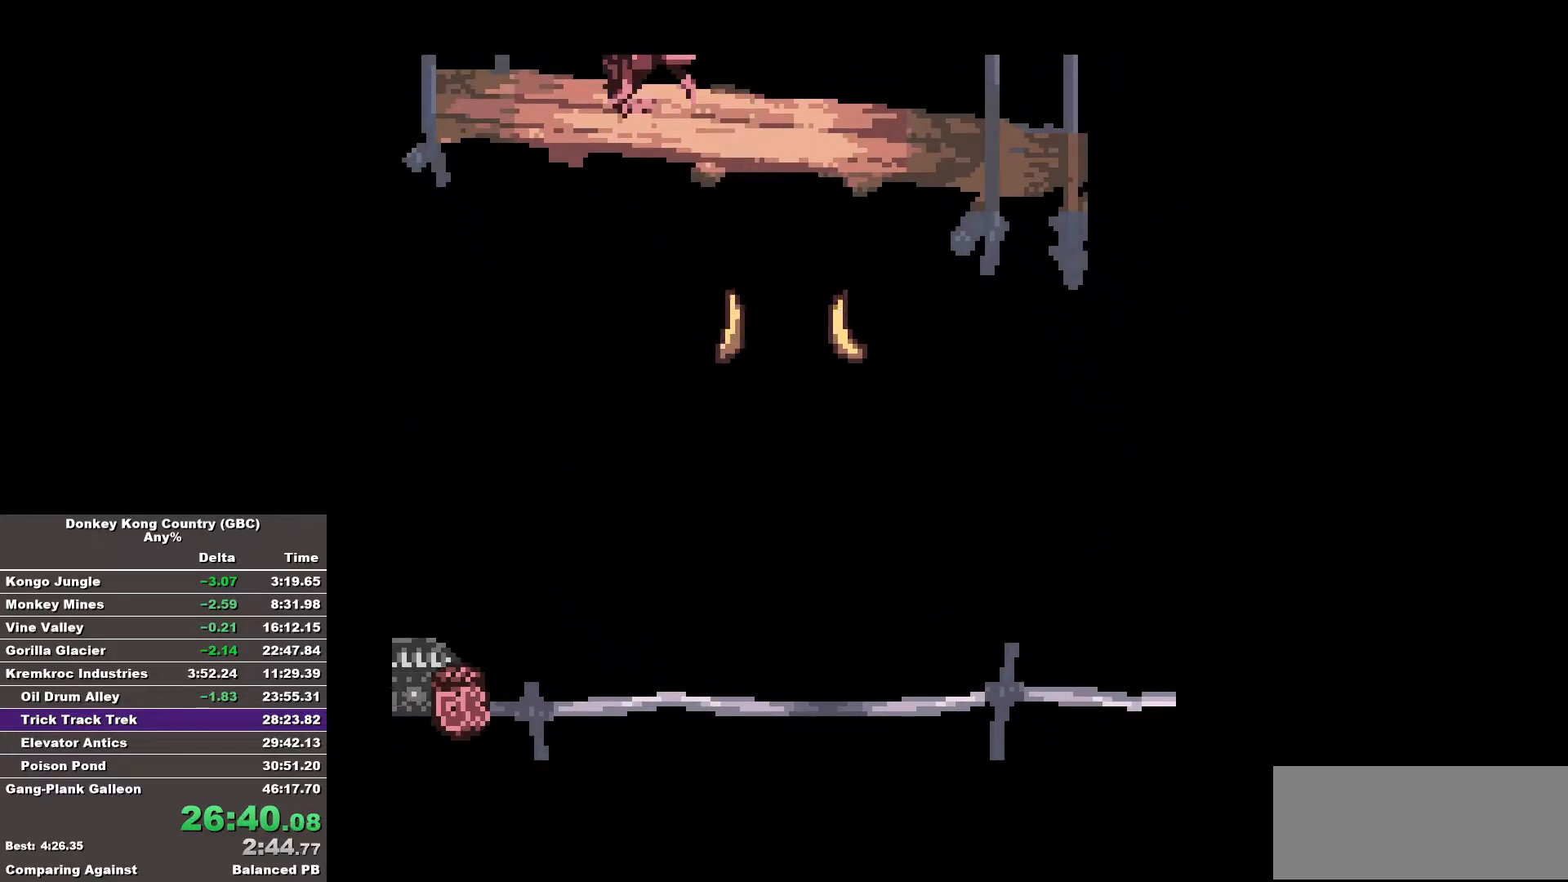
{"buttons": [], "events": []}
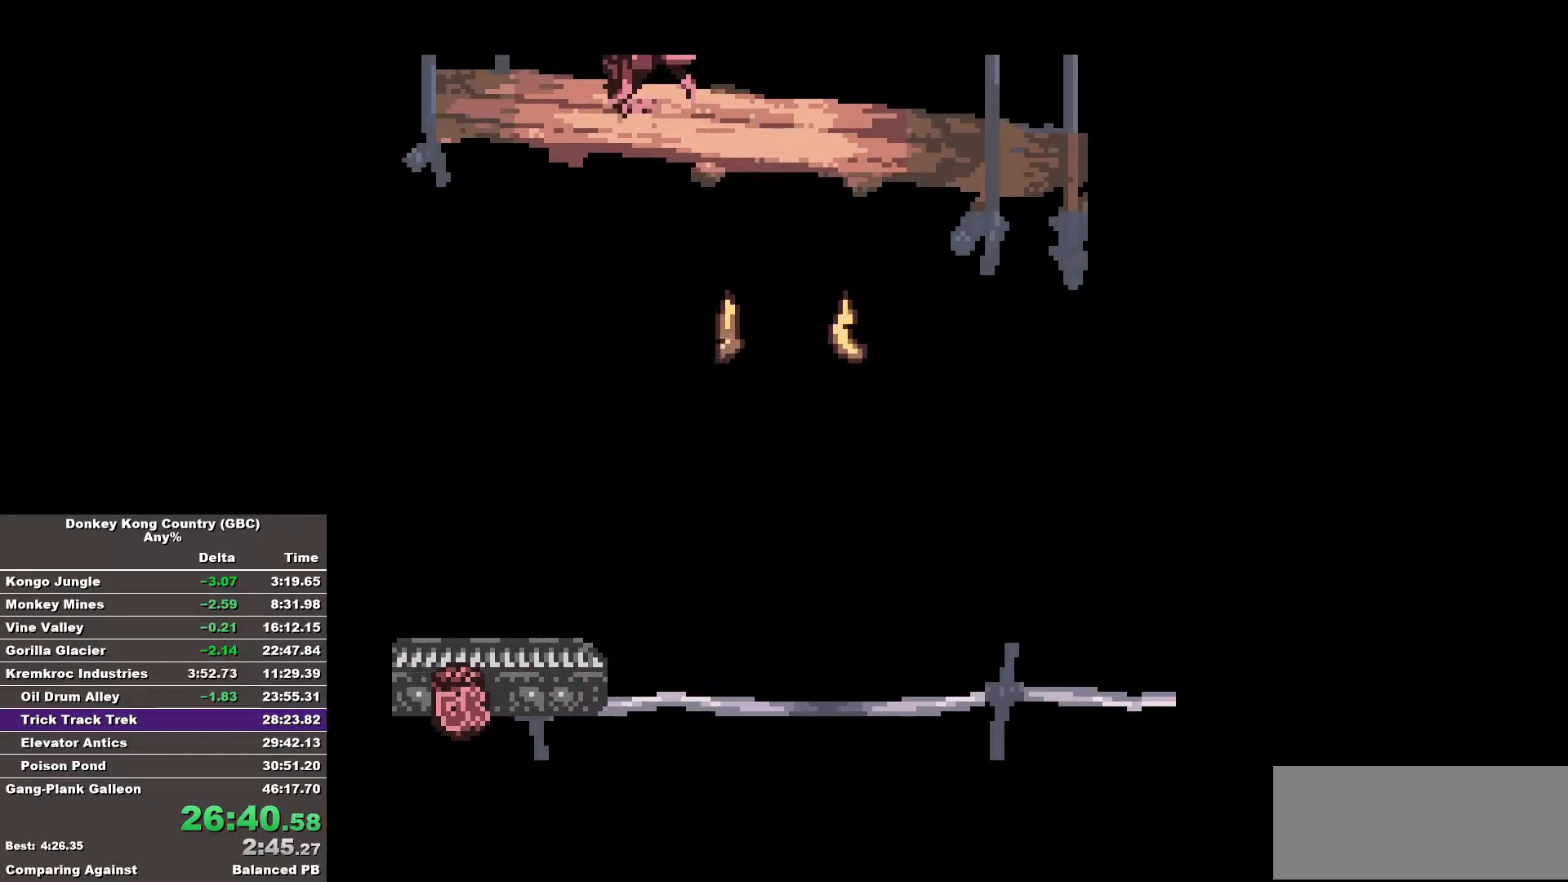
{"buttons": ["DPAD_RIGHT"], "events": [[367, "DPAD_RIGHT", "down"]]}
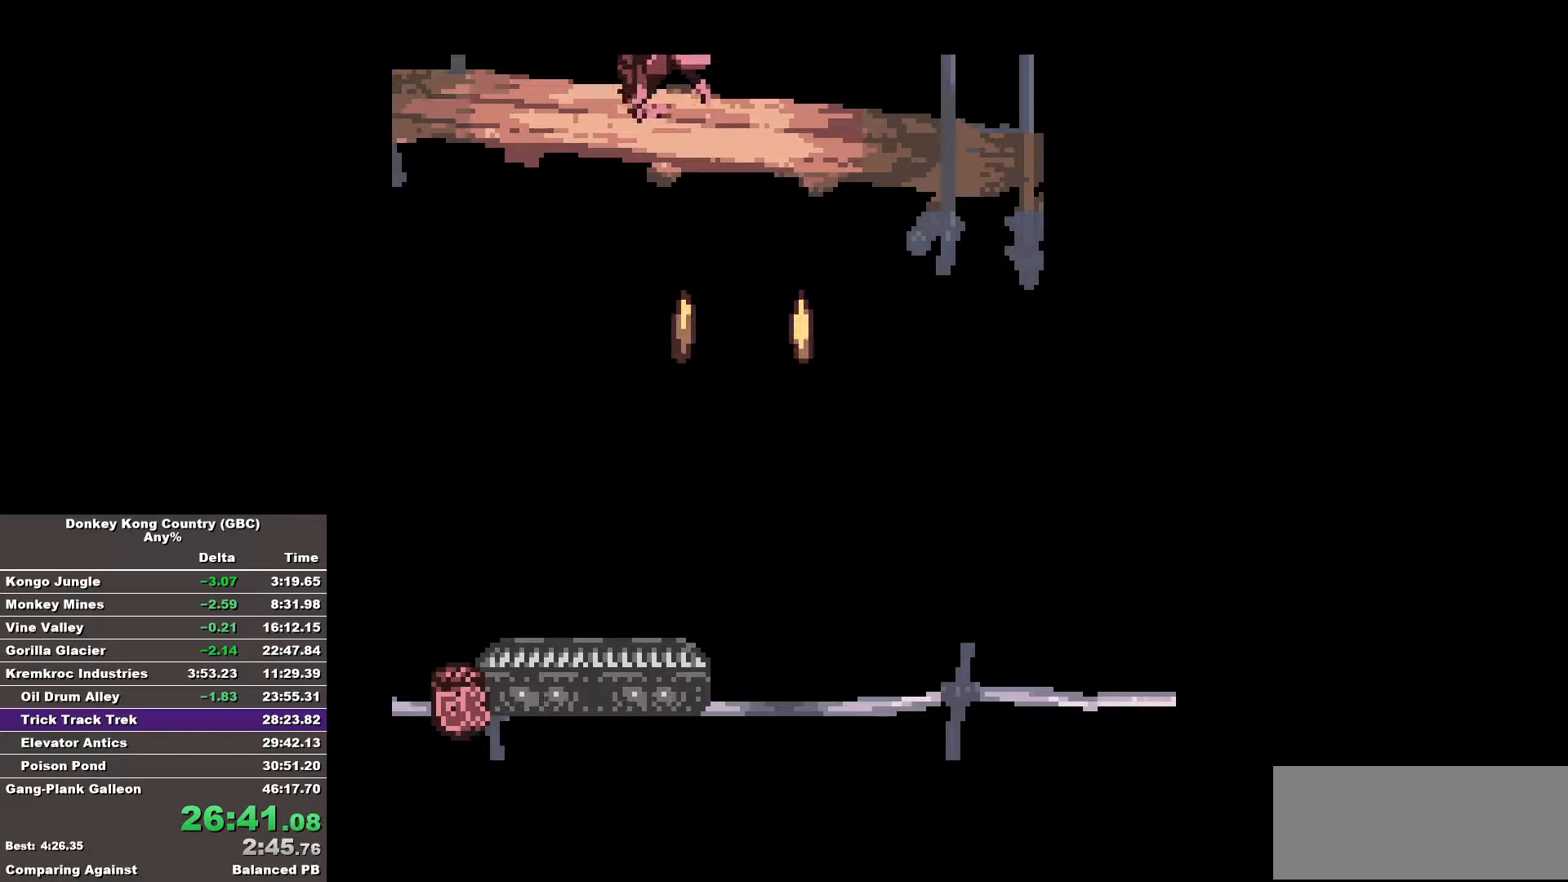
{"buttons": ["DPAD_RIGHT"], "events": []}
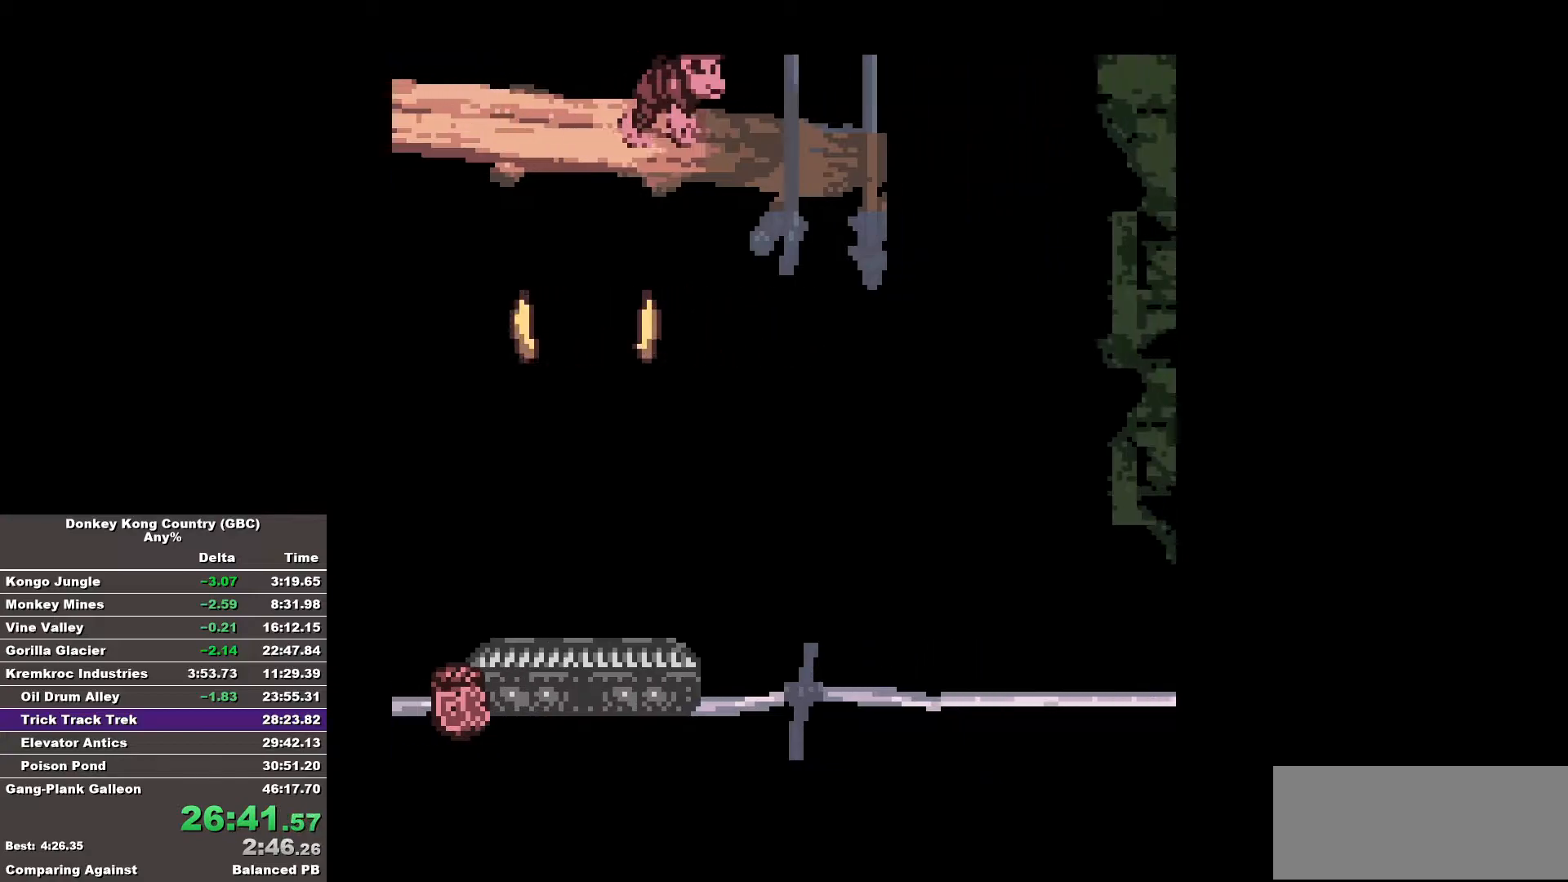
{"buttons": ["DPAD_RIGHT"], "events": [[67, "DPAD_RIGHT", "up"], [433, "DPAD_RIGHT", "down"]]}
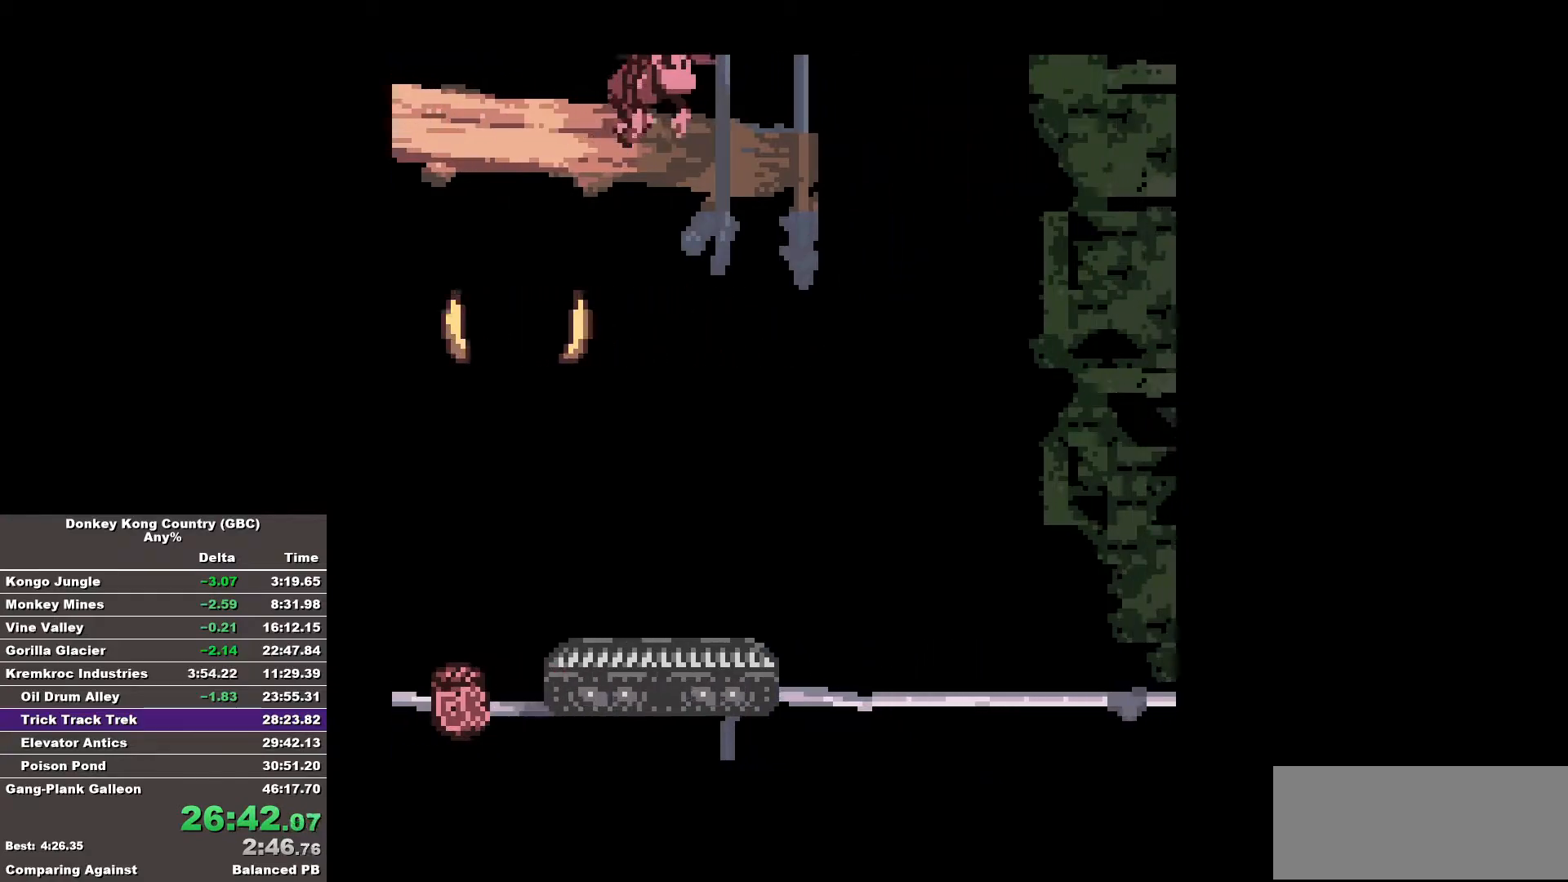
{"buttons": ["DPAD_RIGHT"], "events": []}
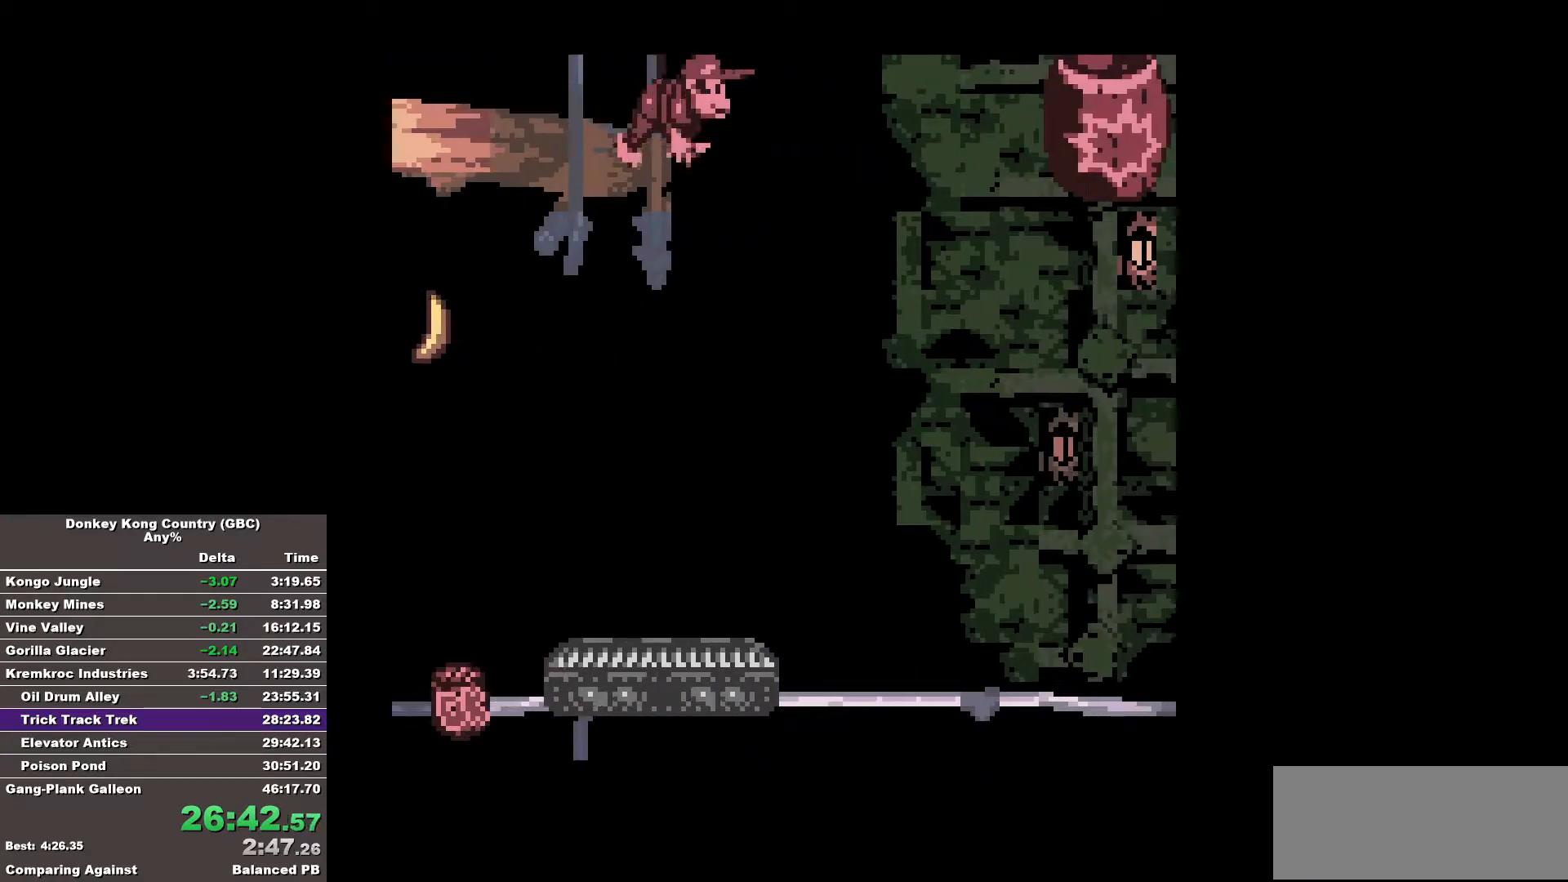
{"buttons": [], "events": [[283, "DPAD_RIGHT", "up"]]}
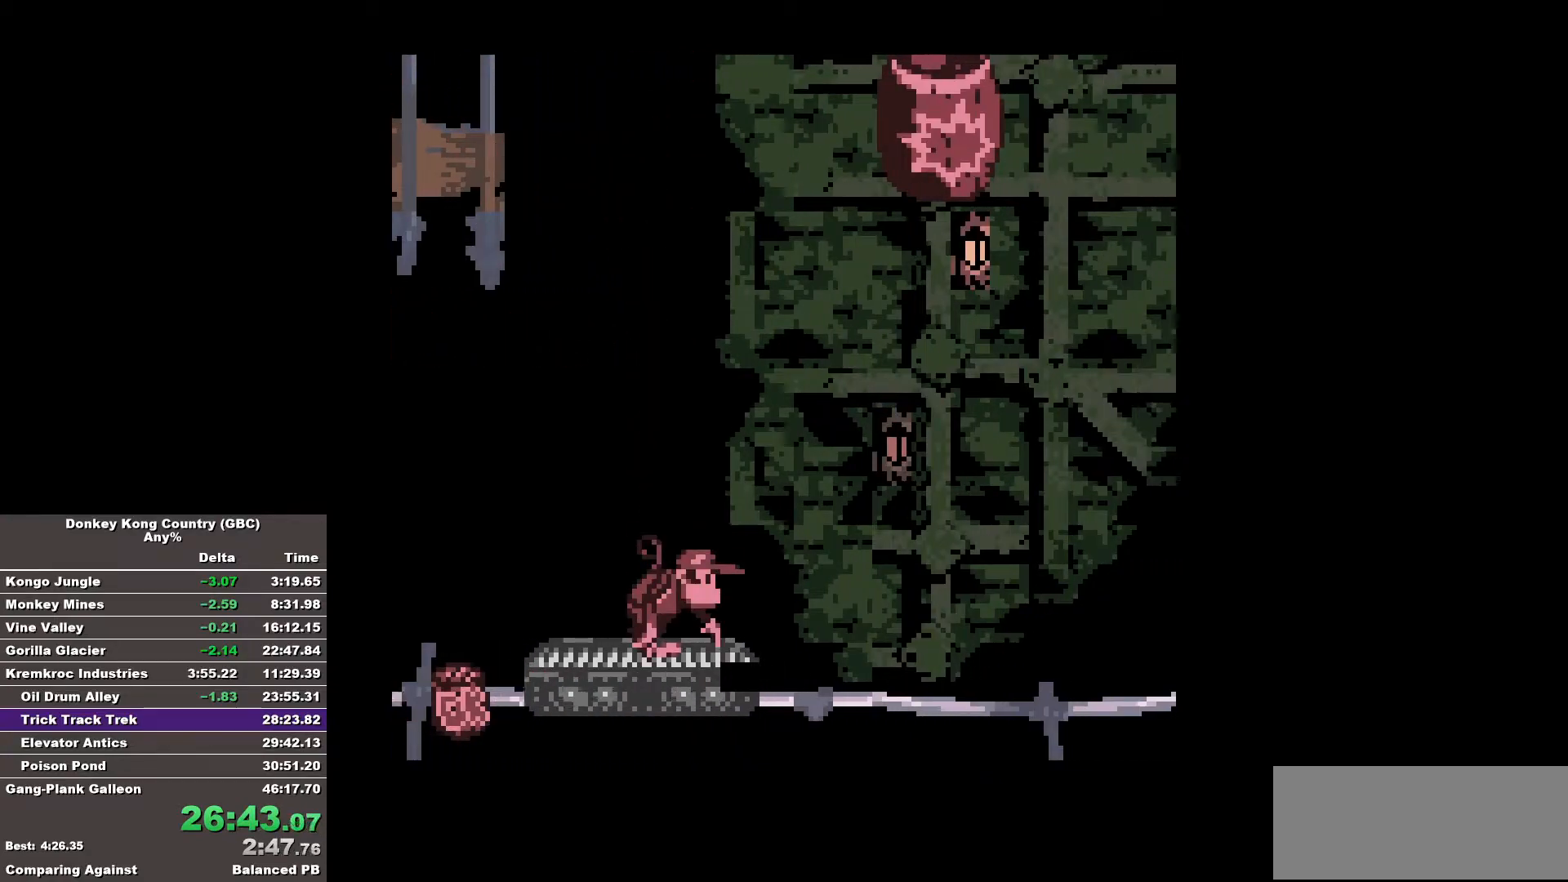
{"buttons": [], "events": []}
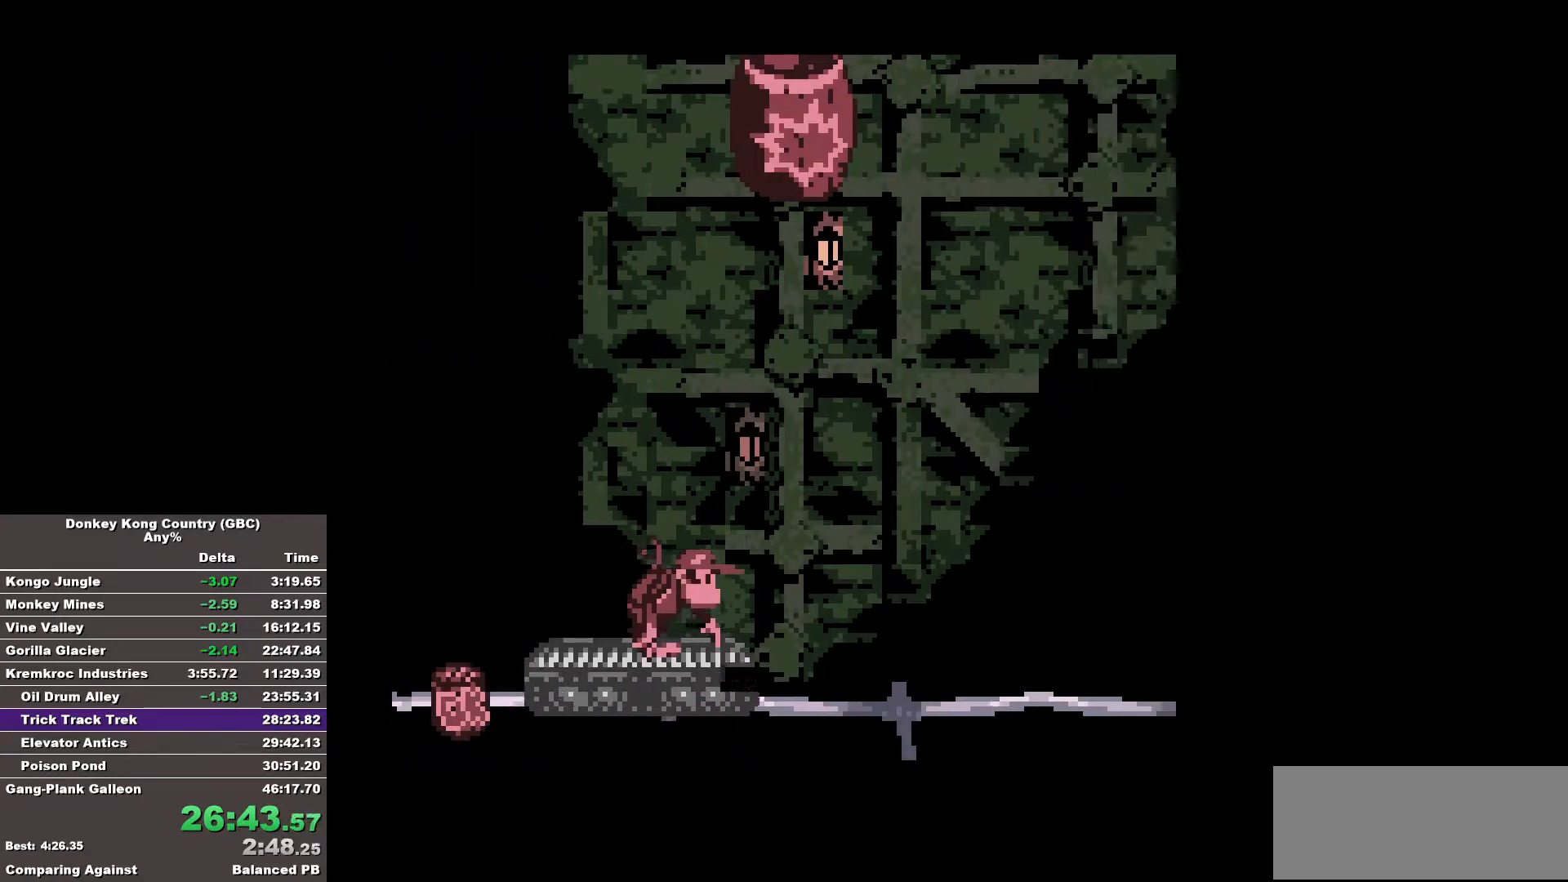
{"buttons": [], "events": []}
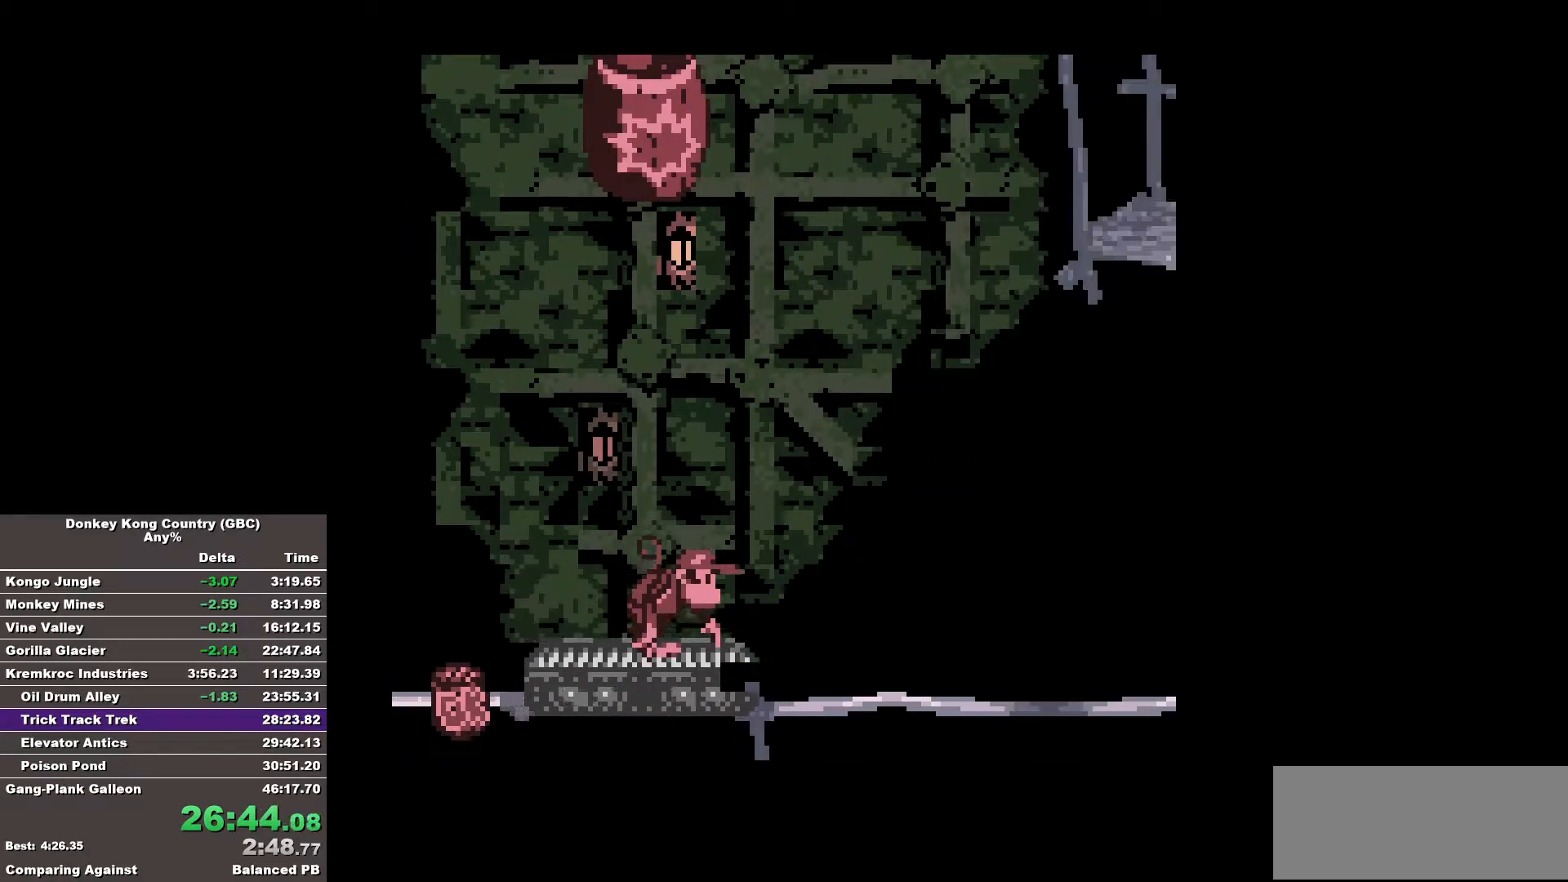
{"buttons": [], "events": []}
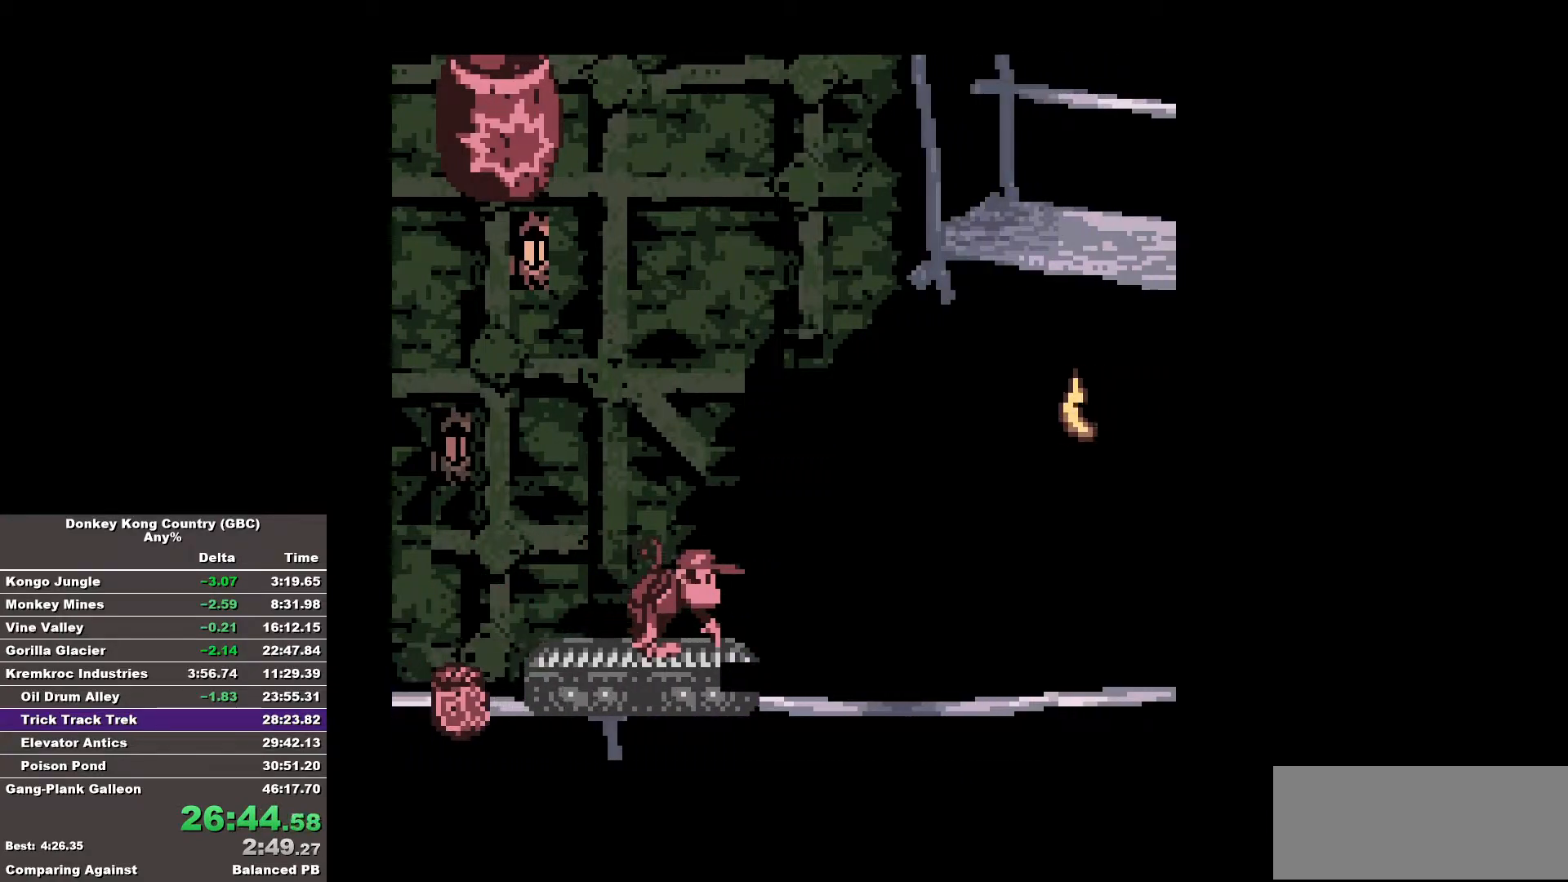
{"buttons": ["DPAD_LEFT"], "events": [[483, "DPAD_LEFT", "down"]]}
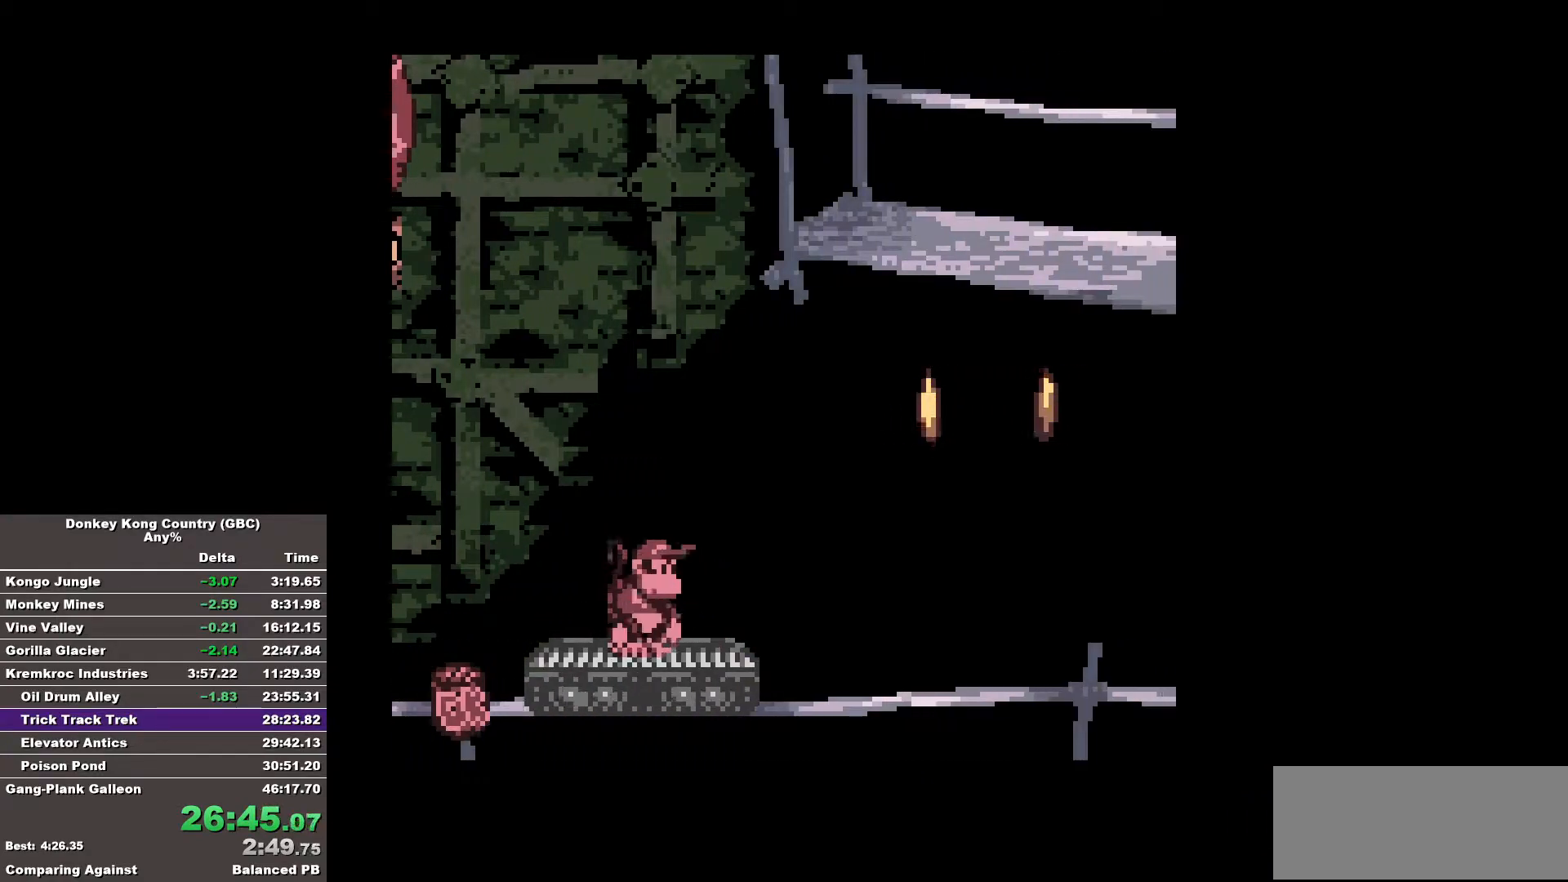
{"buttons": [], "events": [[117, "DPAD_LEFT", "up"]]}
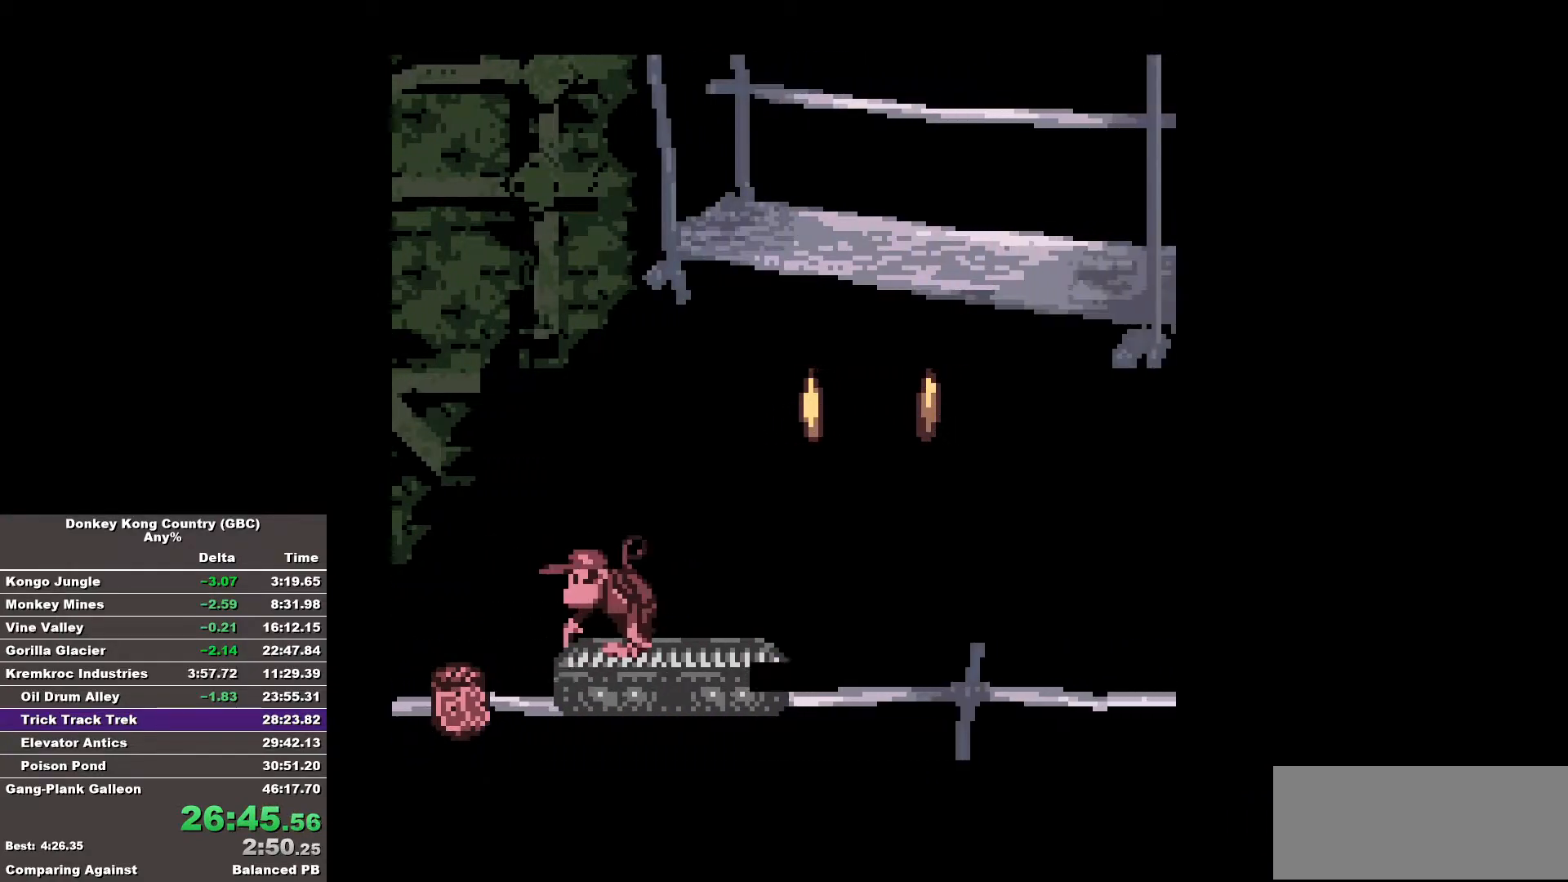
{"buttons": [], "events": []}
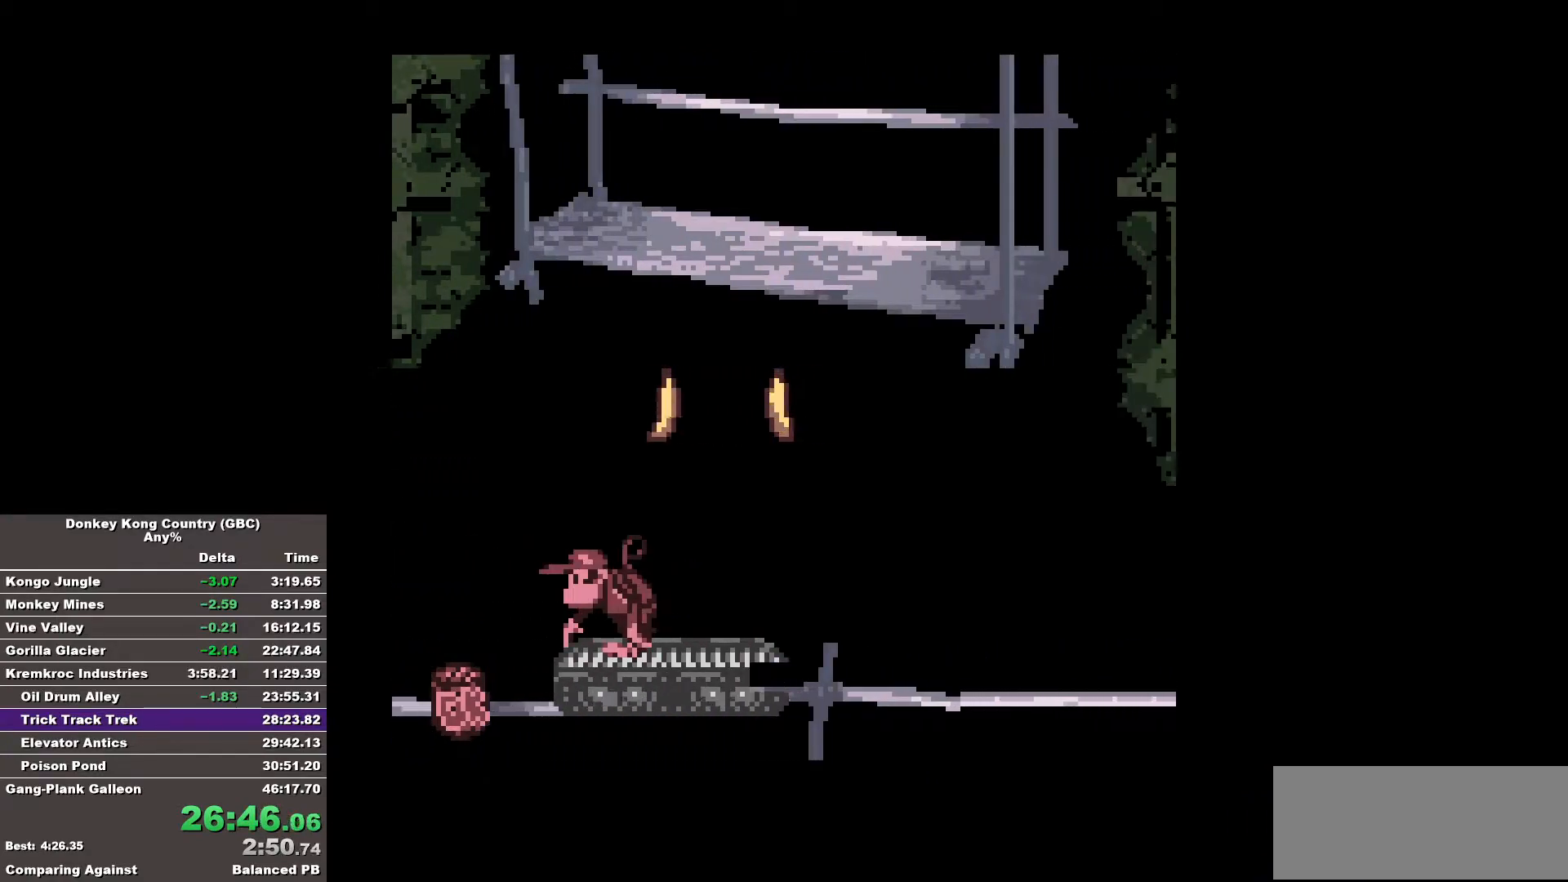
{"buttons": [], "events": []}
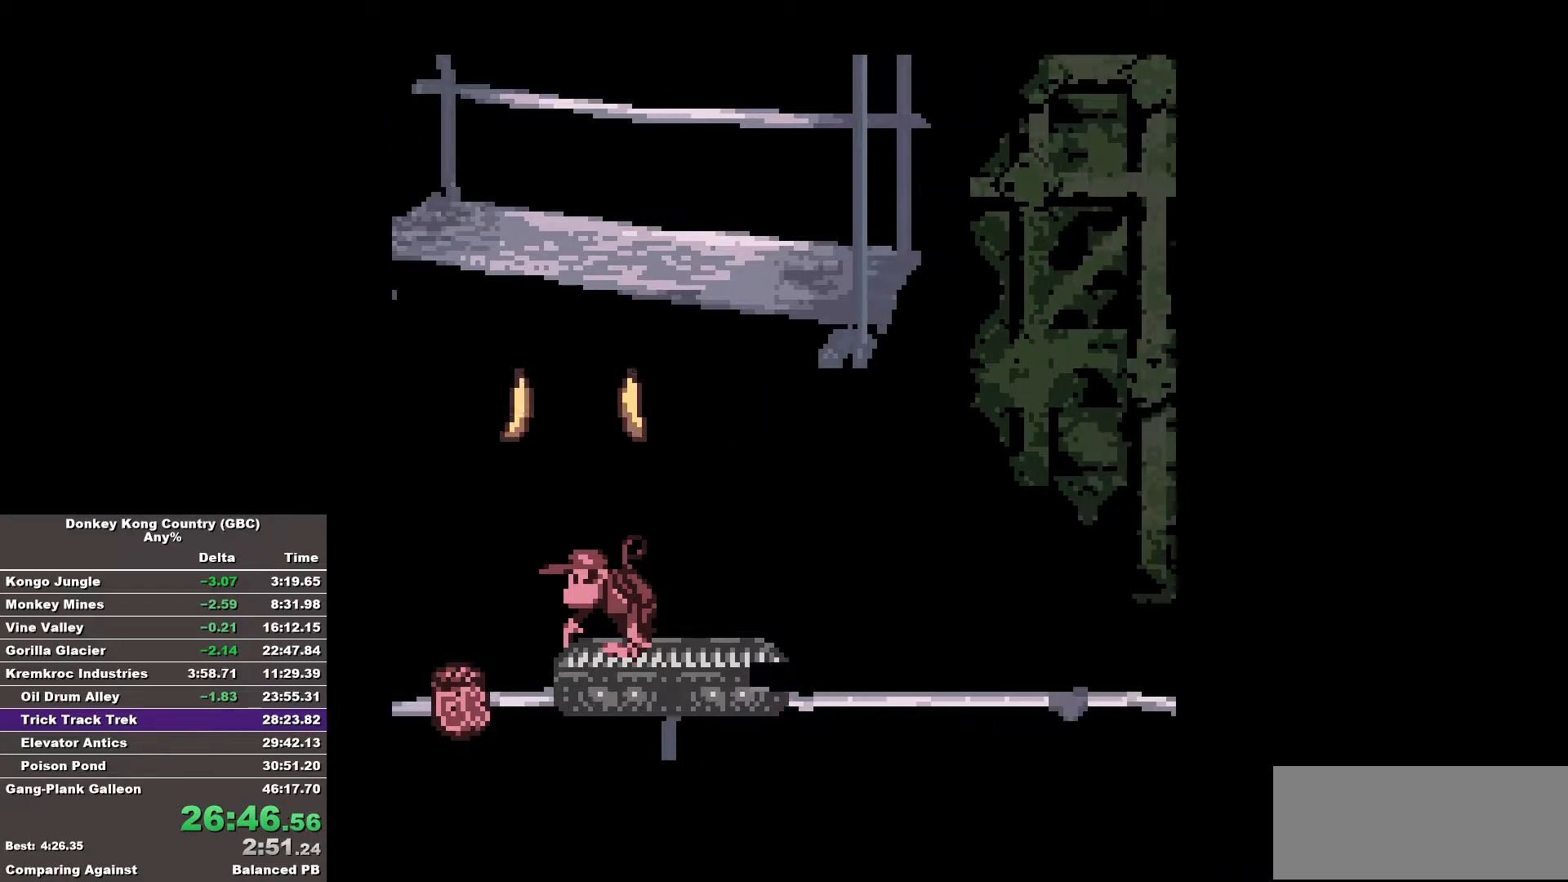
{"buttons": [], "events": []}
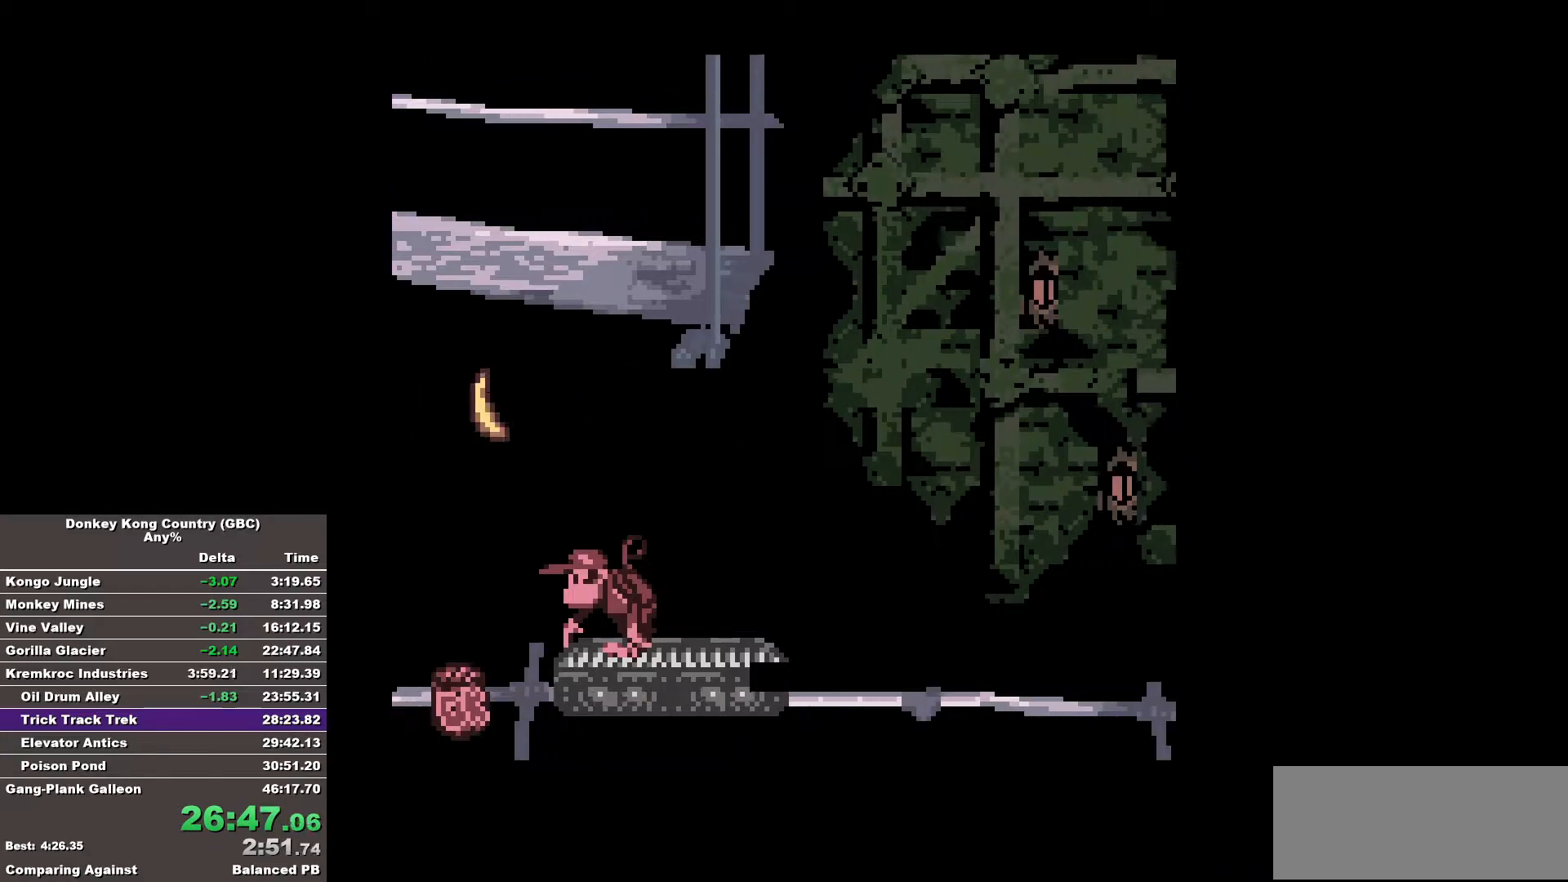
{"buttons": [], "events": []}
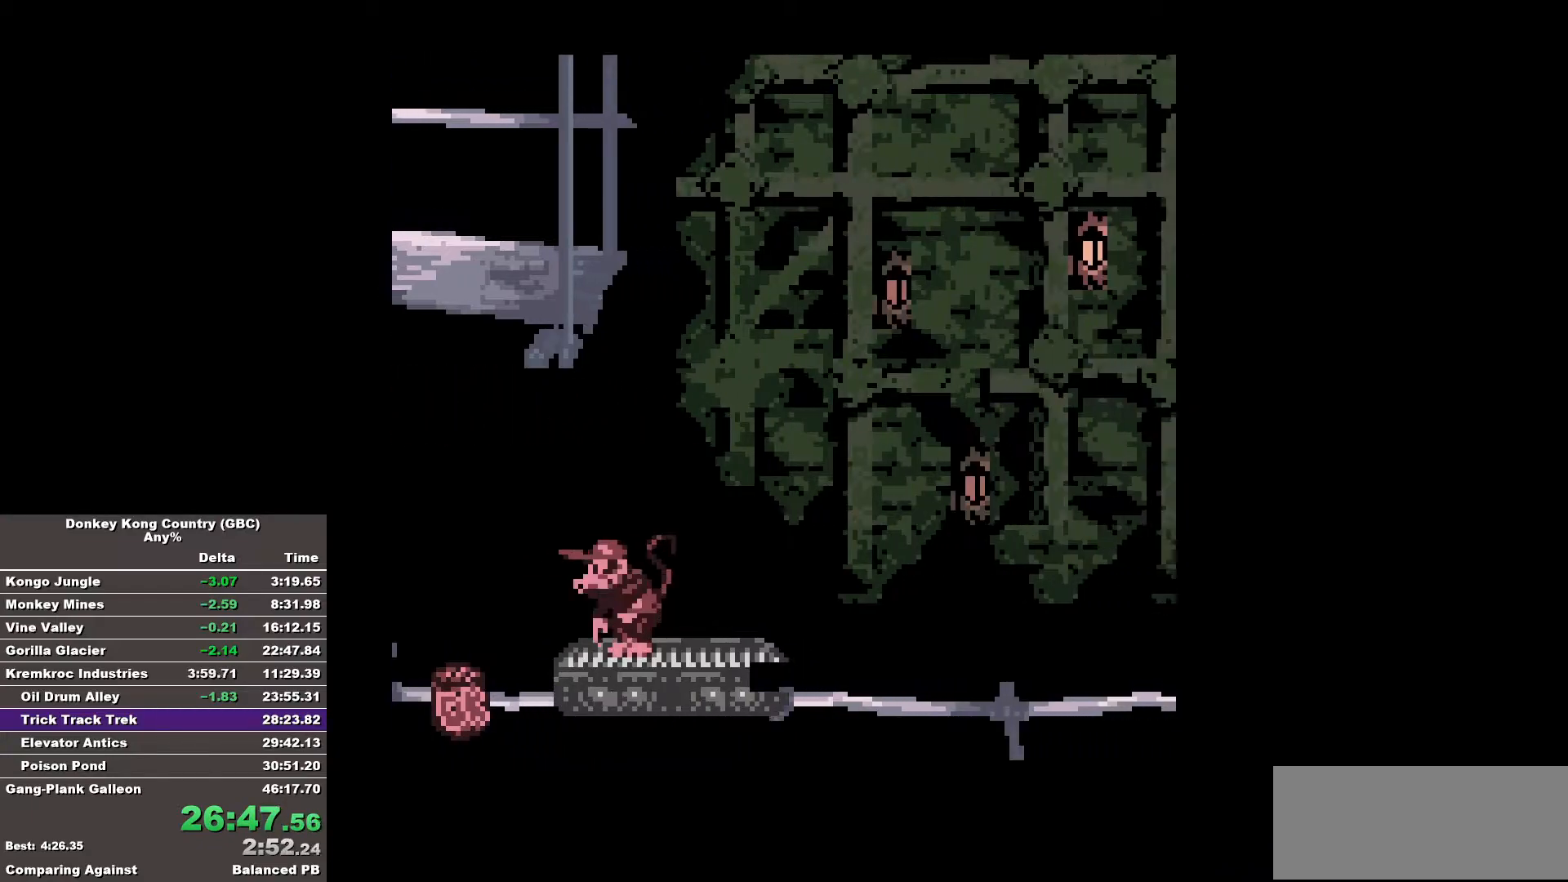
{"buttons": [], "events": []}
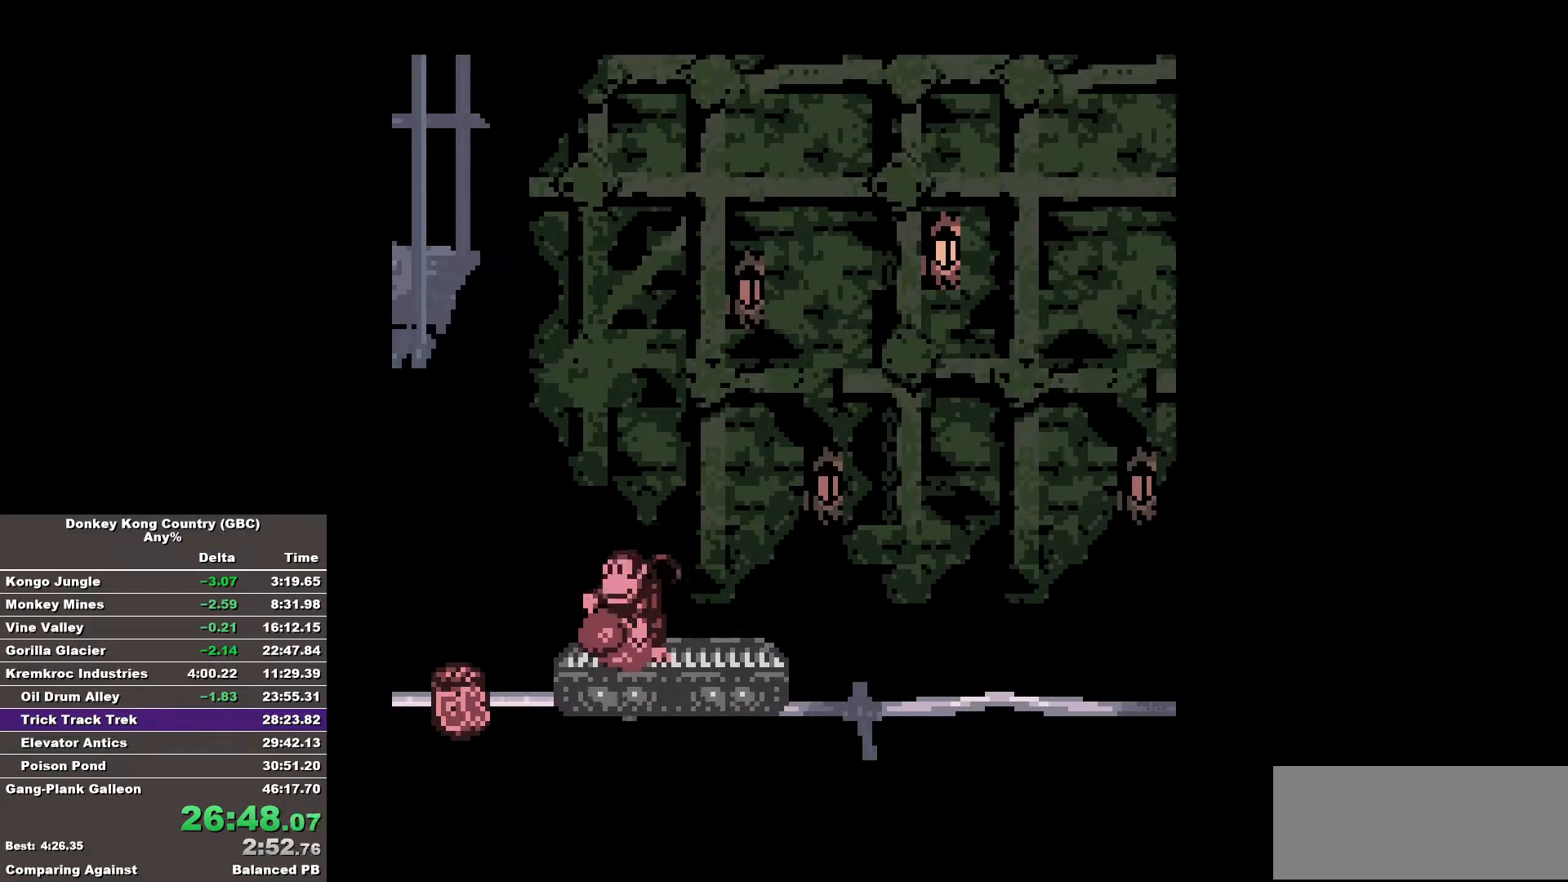
{"buttons": [], "events": []}
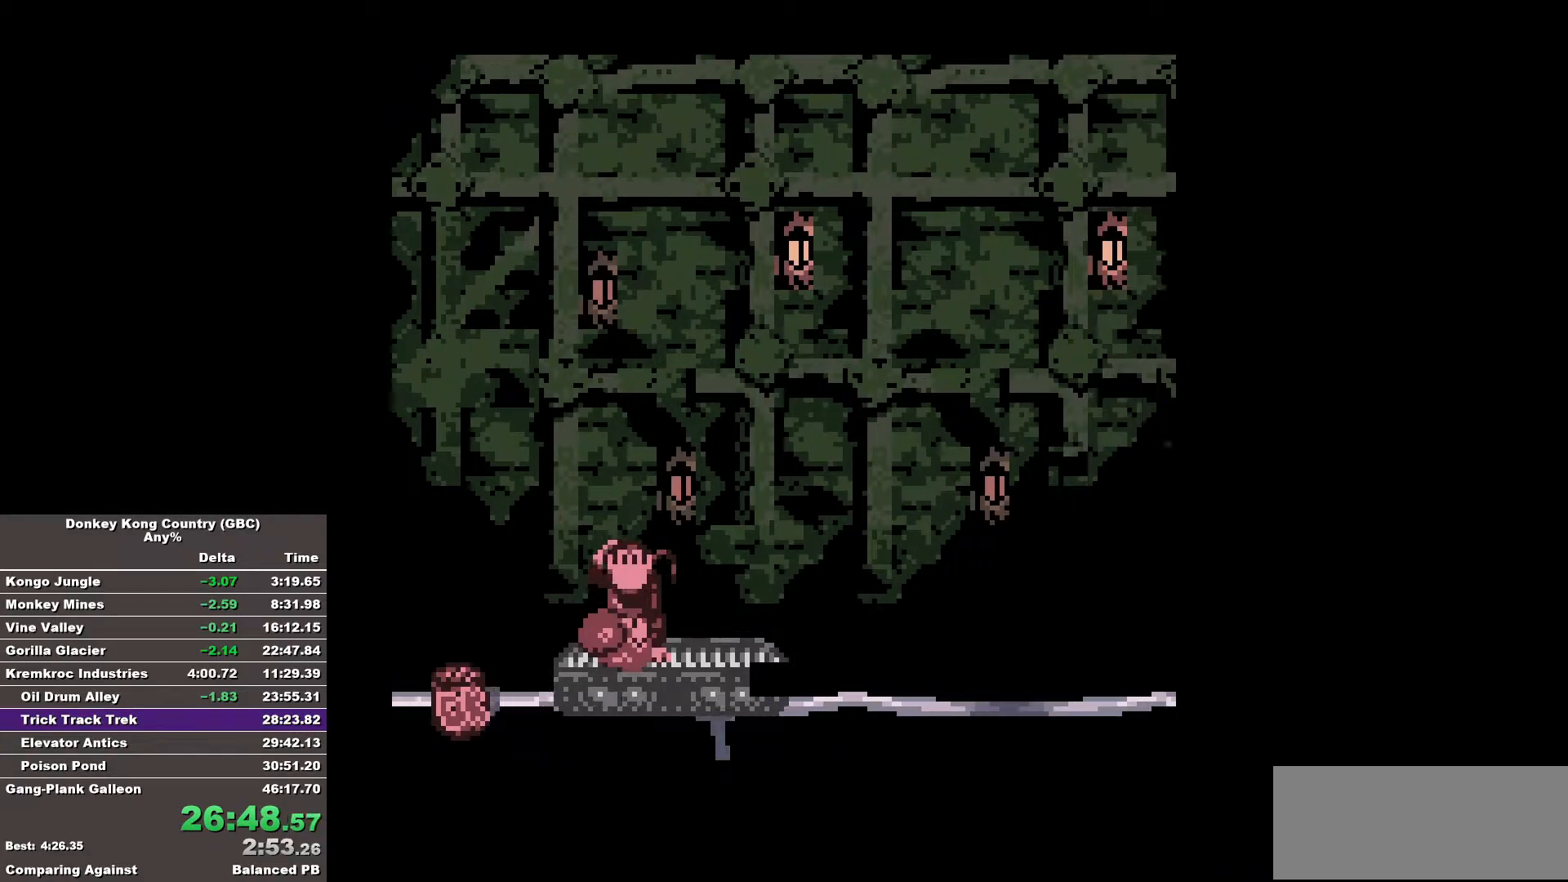
{"buttons": [], "events": []}
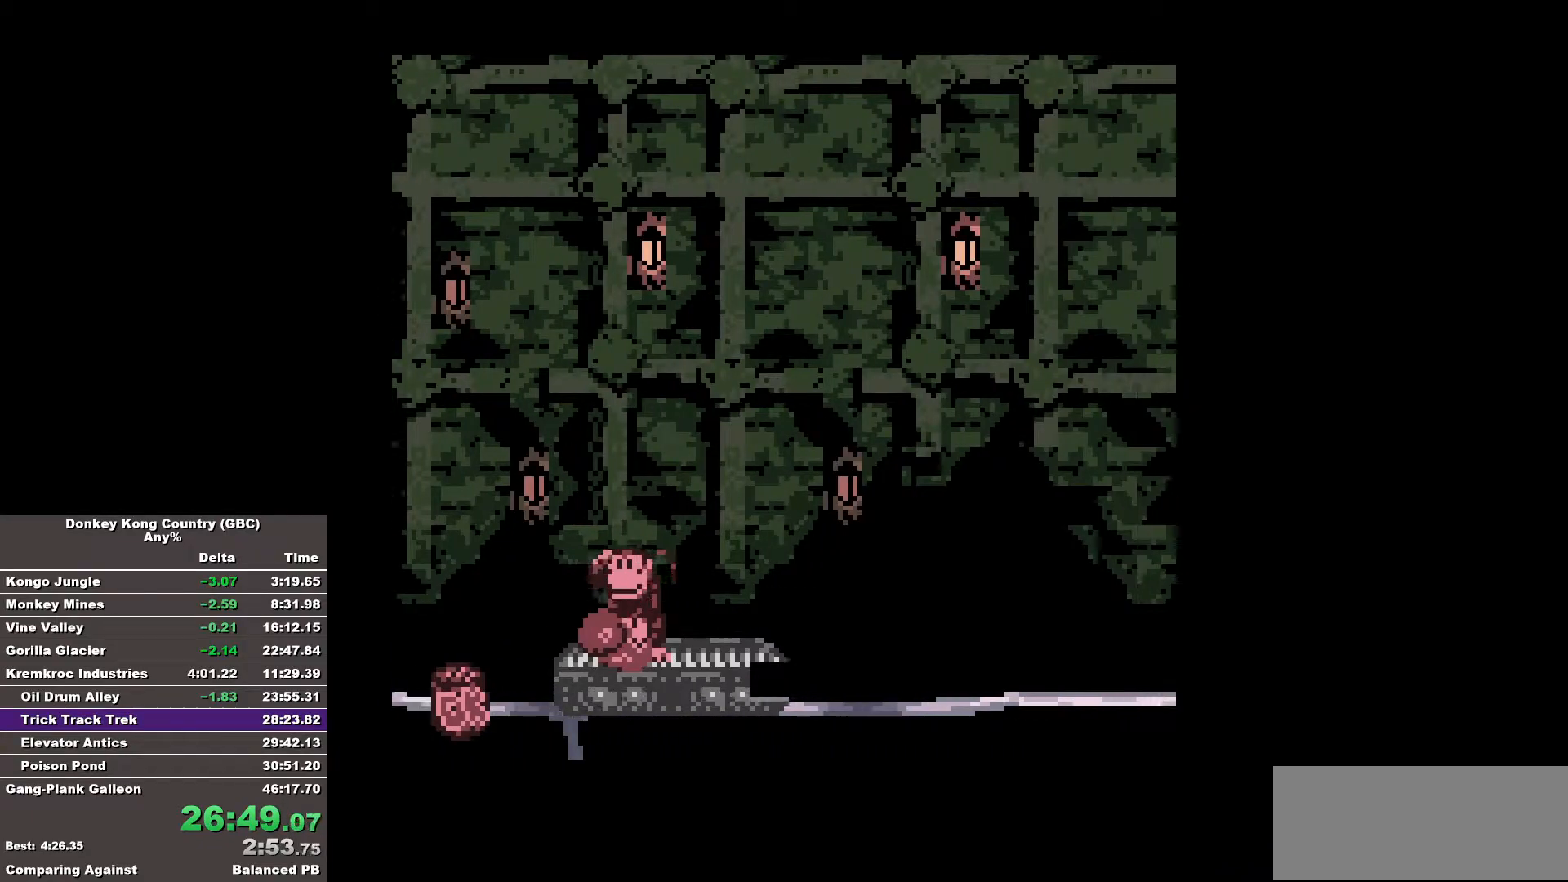
{"buttons": [], "events": [[100, "DPAD_RIGHT", "down"], [150, "DPAD_RIGHT", "up"]]}